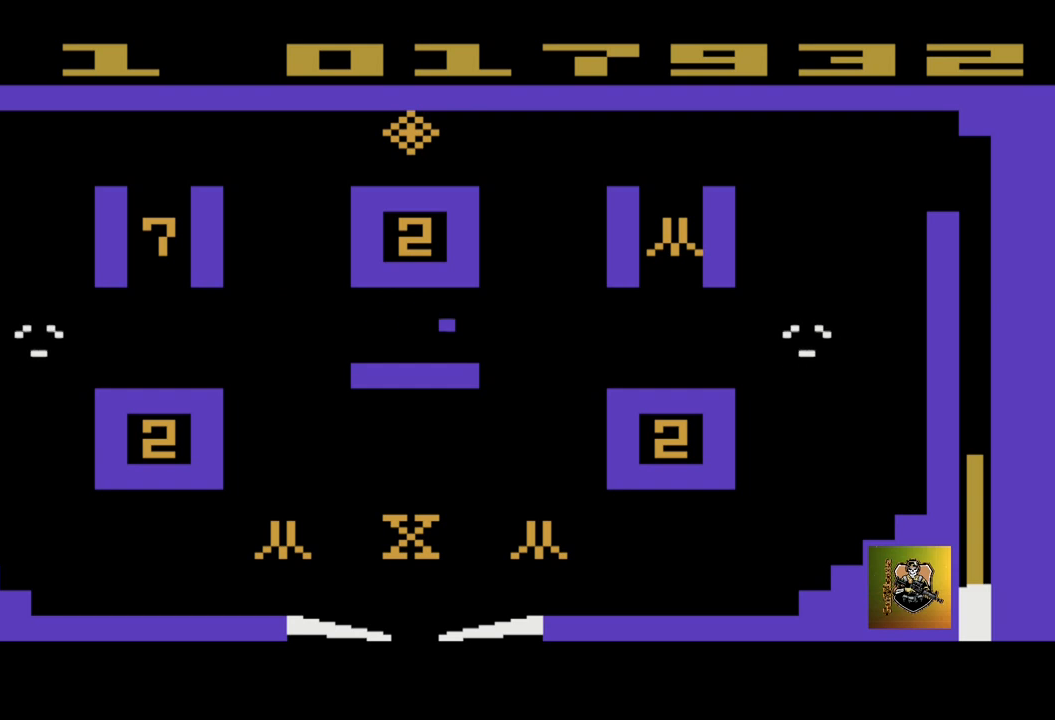
Gameplay with a controller (Xbox layout); each line is a JSON object with the inputs held at the frame after it. "events" lists button and stick changes between this image and that frame as [ms after this image, input, new state], when the widget could be followed in between. Not read: right_stick.
{"buttons": [], "left_stick": "right", "events": [[434, "left_stick", "right"]]}
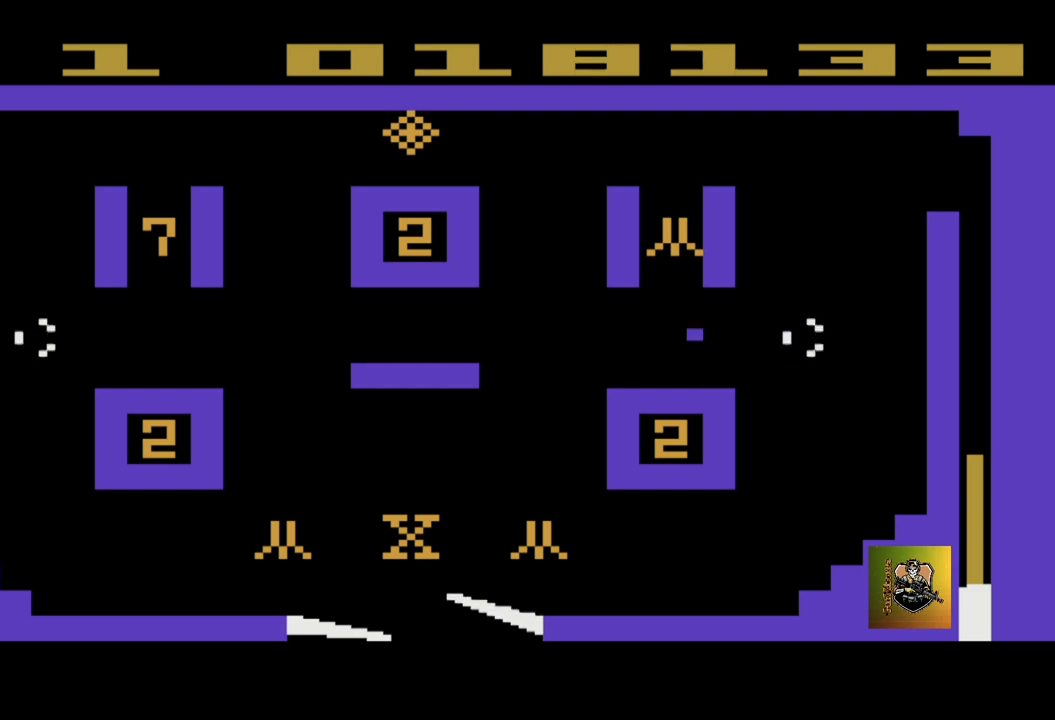
{"buttons": [], "left_stick": "right", "events": []}
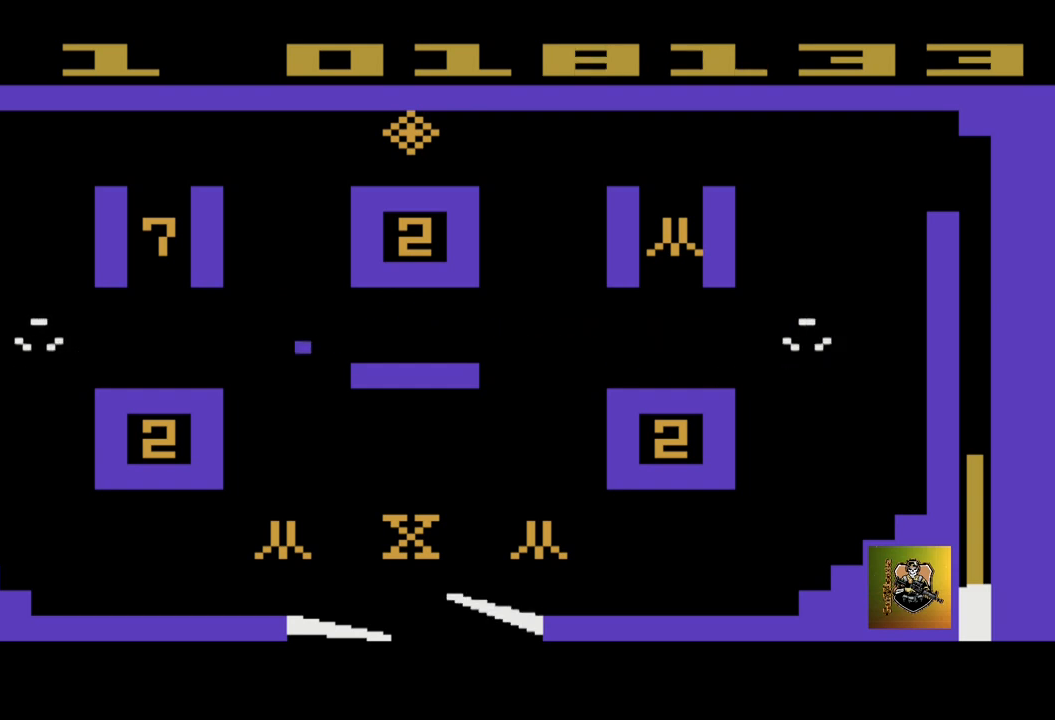
{"buttons": [], "left_stick": "center", "events": [[401, "left_stick", "center"]]}
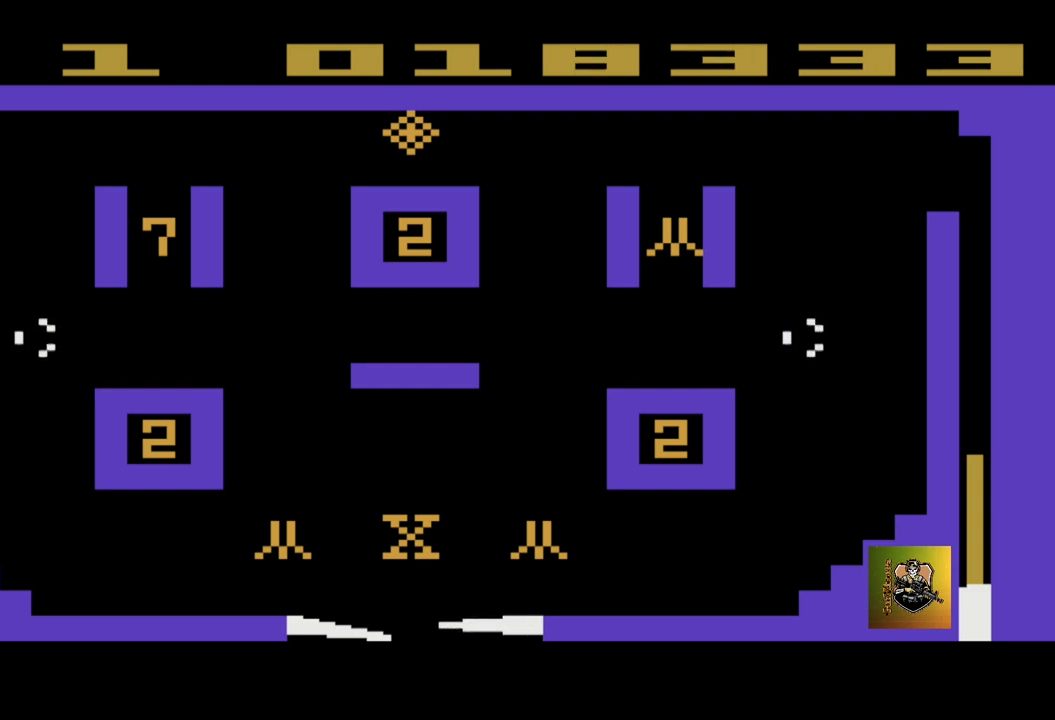
{"buttons": [], "left_stick": "left", "events": [[133, "left_stick", "left"]]}
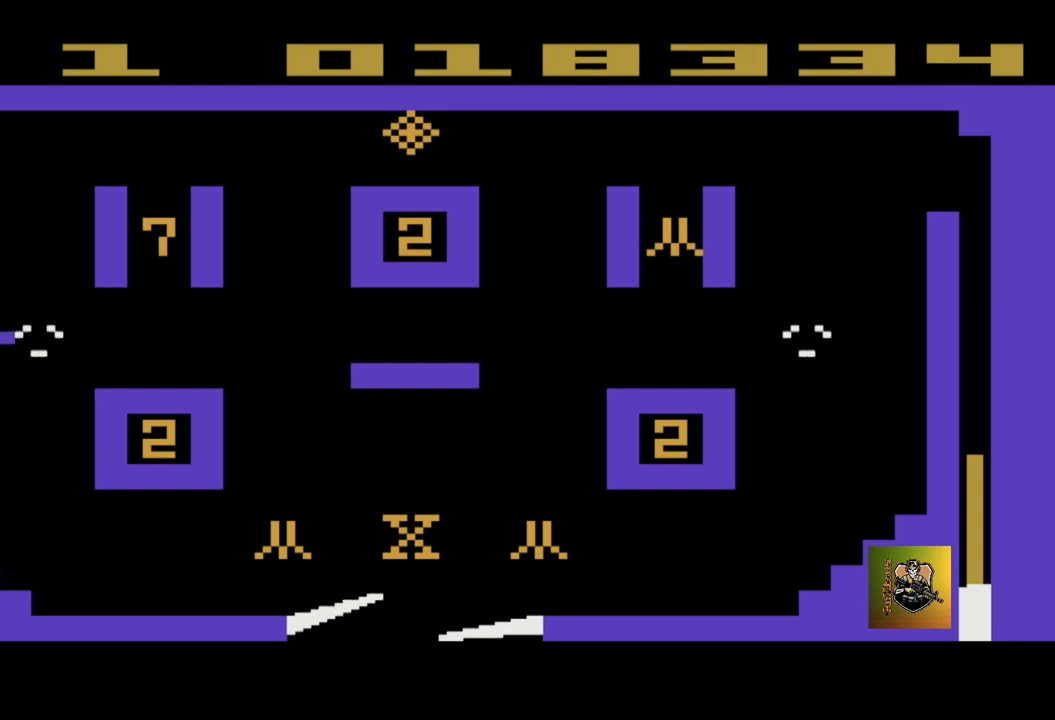
{"buttons": [], "left_stick": "center", "events": [[300, "left_stick", "center"]]}
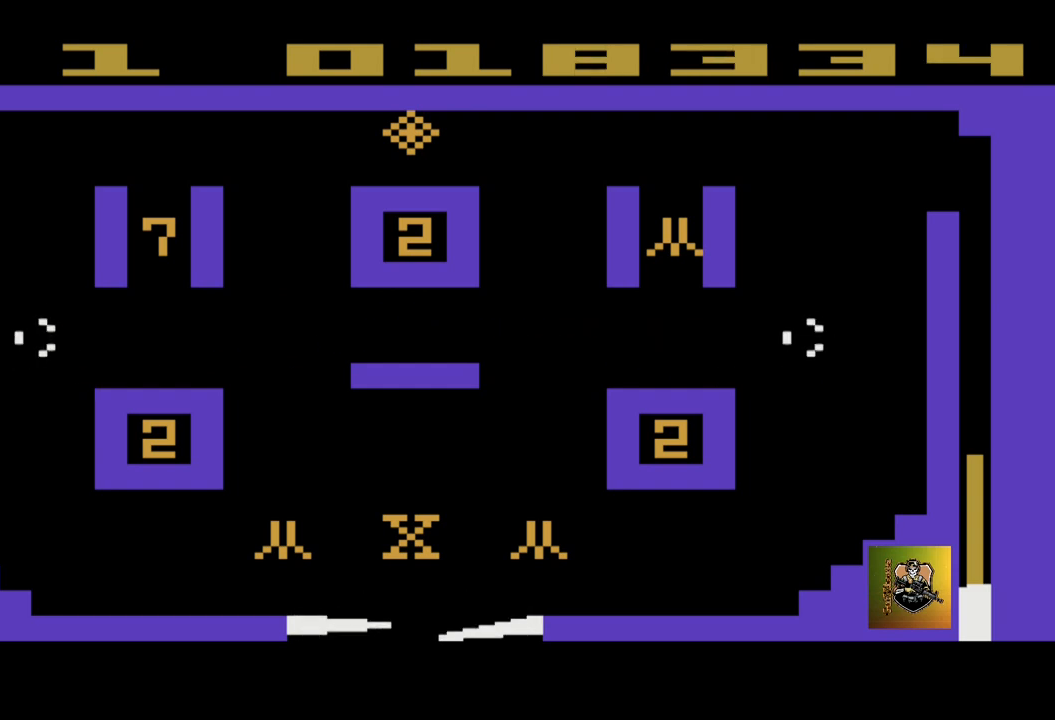
{"buttons": [], "left_stick": "left", "events": [[133, "left_stick", "left"]]}
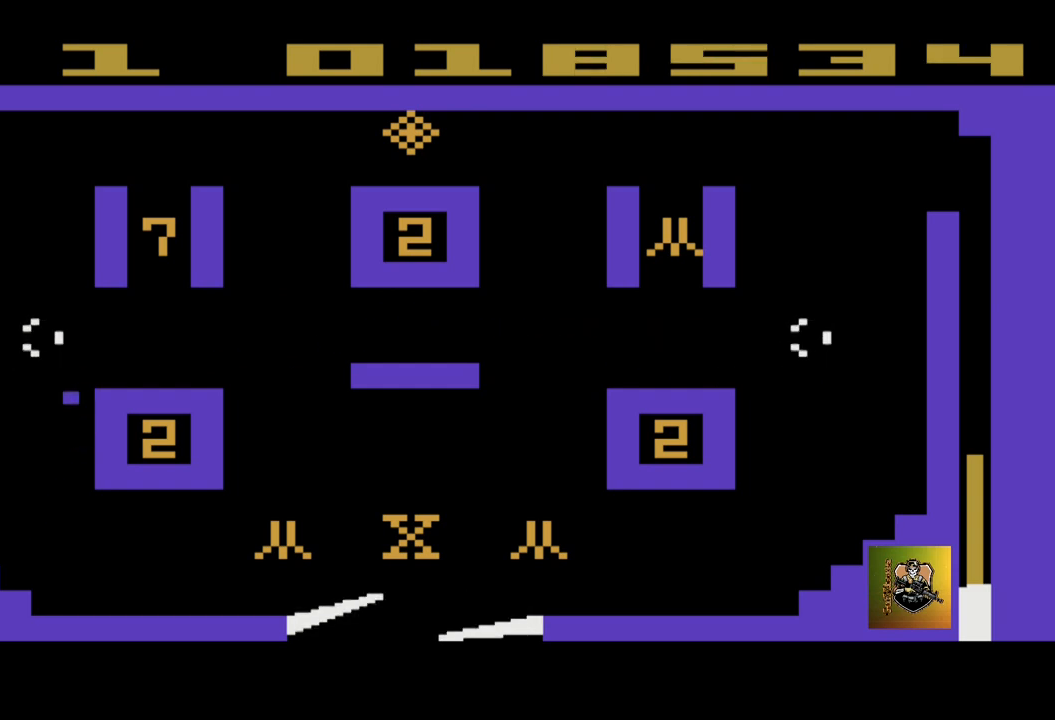
{"buttons": [], "left_stick": "right", "events": [[300, "left_stick", "center"], [434, "left_stick", "right"]]}
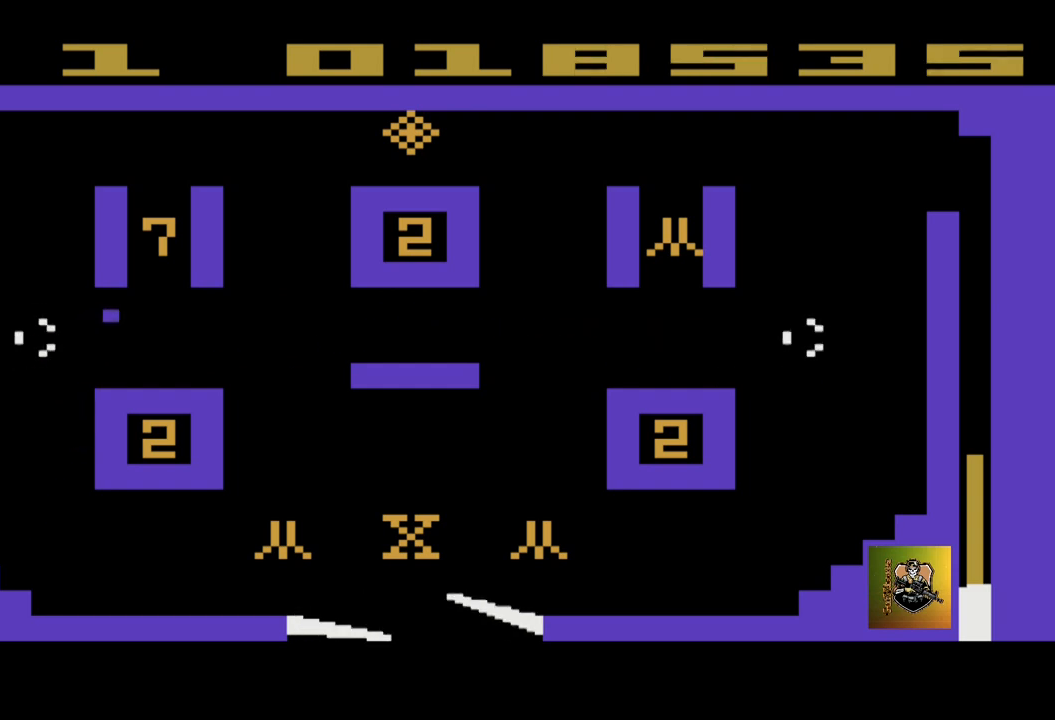
{"buttons": [], "left_stick": "center", "events": [[467, "left_stick", "center"]]}
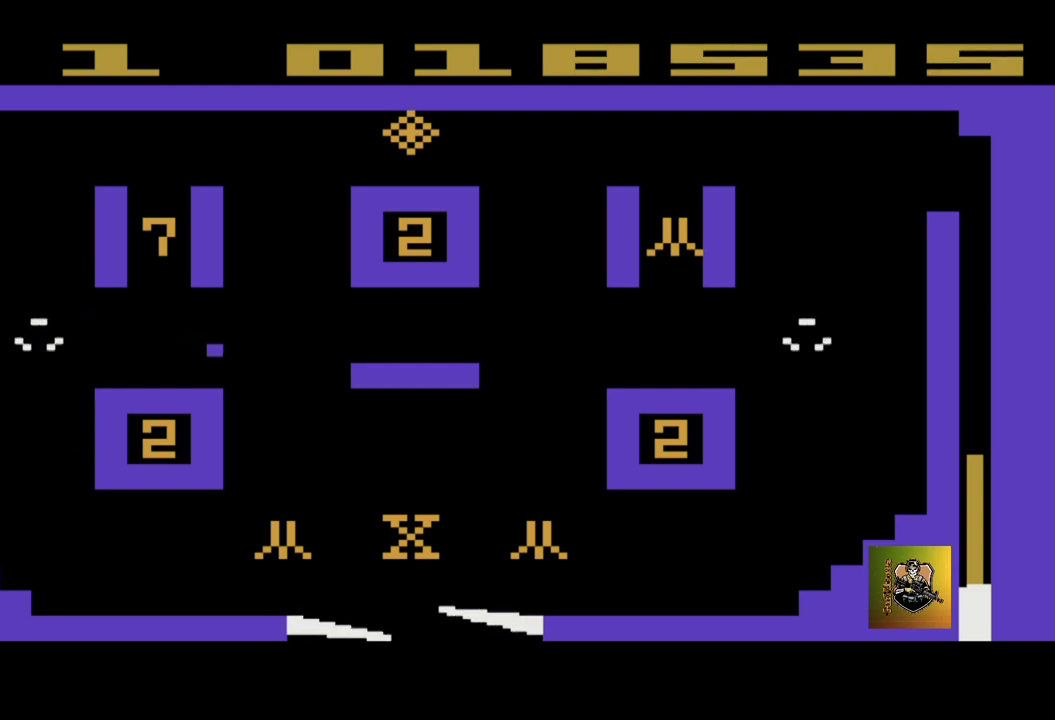
{"buttons": [], "left_stick": "center", "events": []}
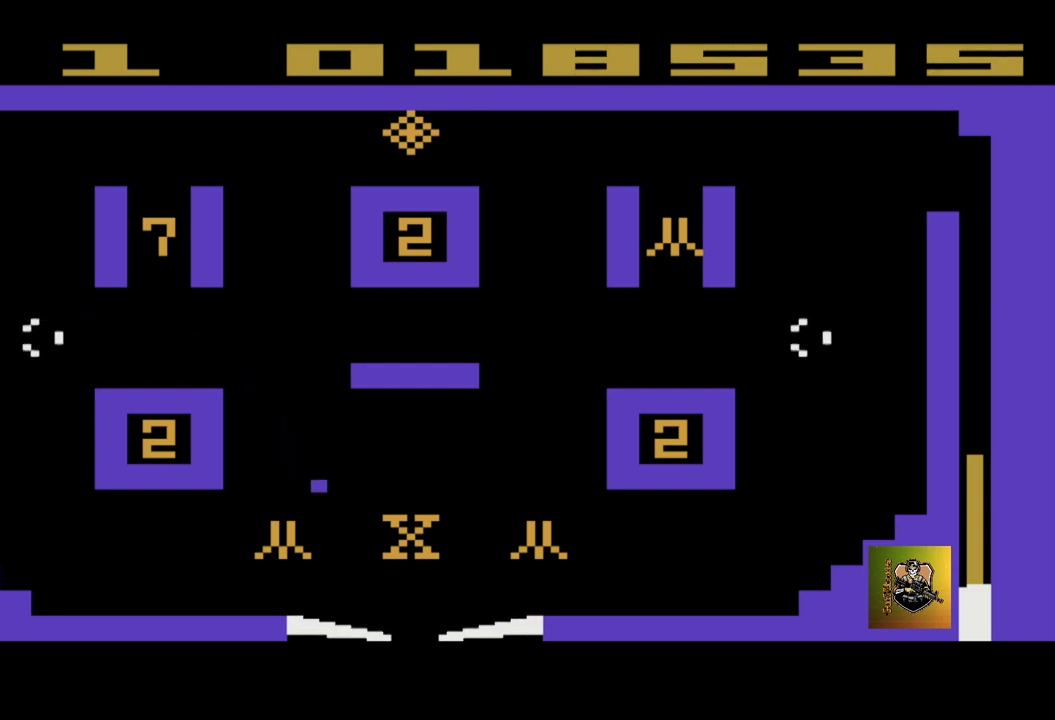
{"buttons": [], "left_stick": "left", "events": [[100, "left_stick", "left"]]}
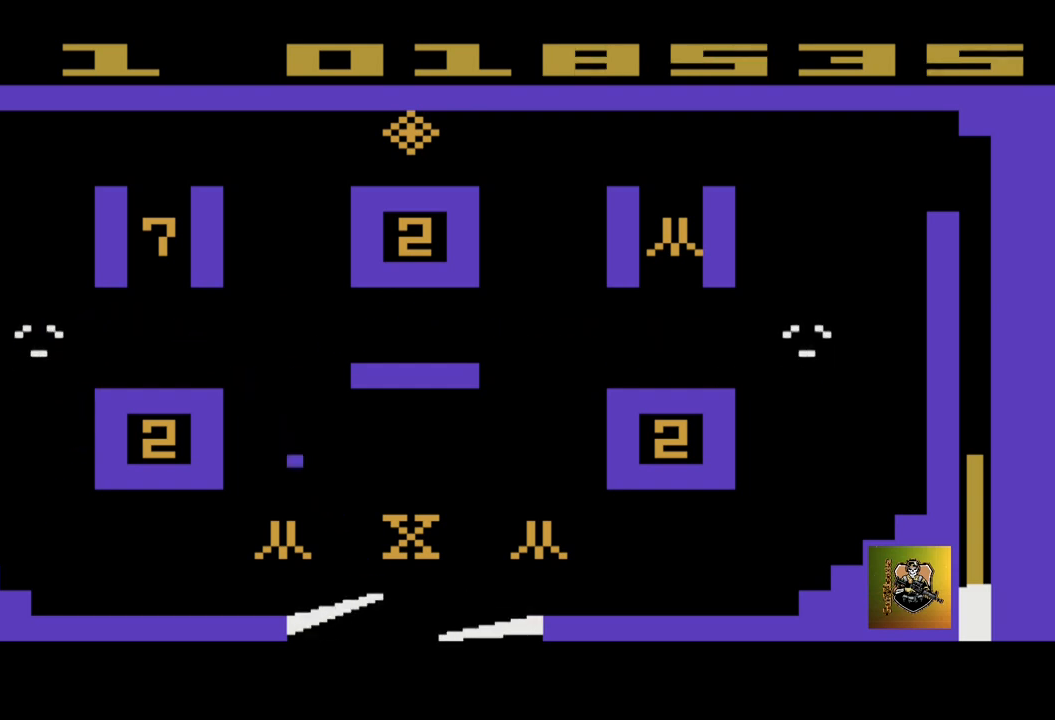
{"buttons": [], "left_stick": "center", "events": [[234, "left_stick", "center"]]}
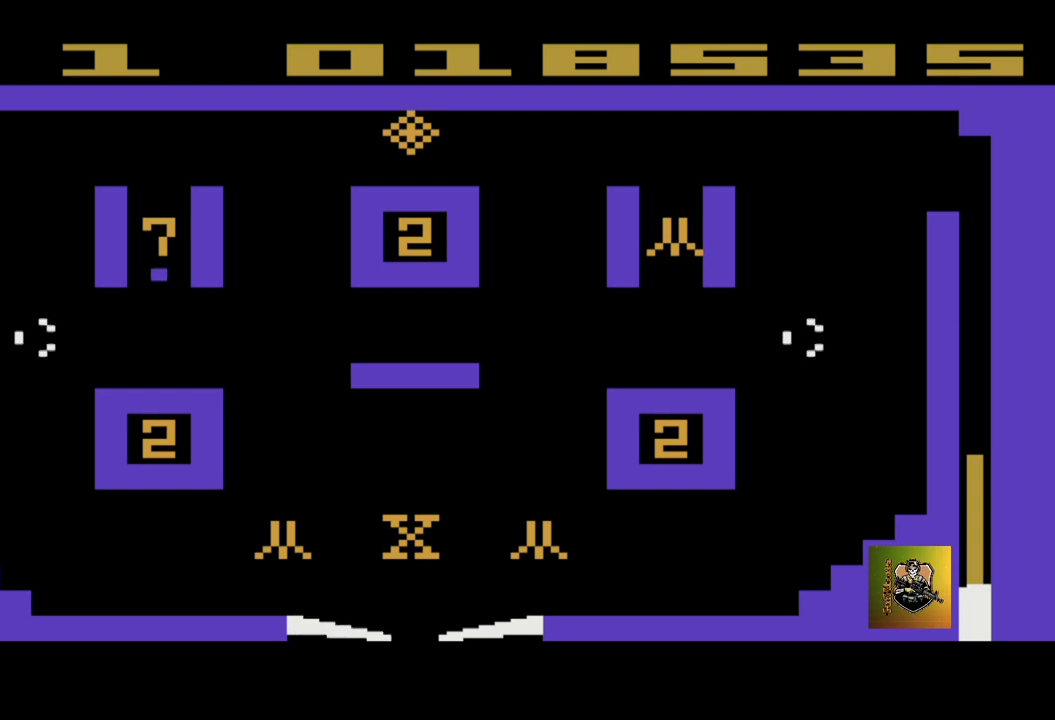
{"buttons": [], "left_stick": "center", "events": []}
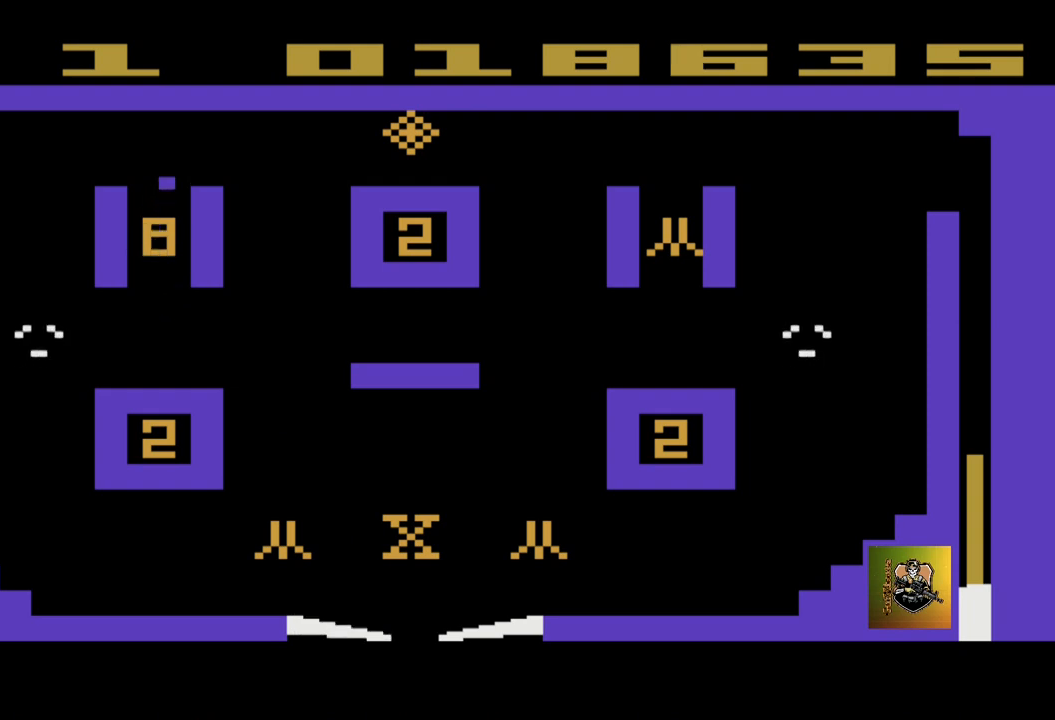
{"buttons": [], "left_stick": "center", "events": []}
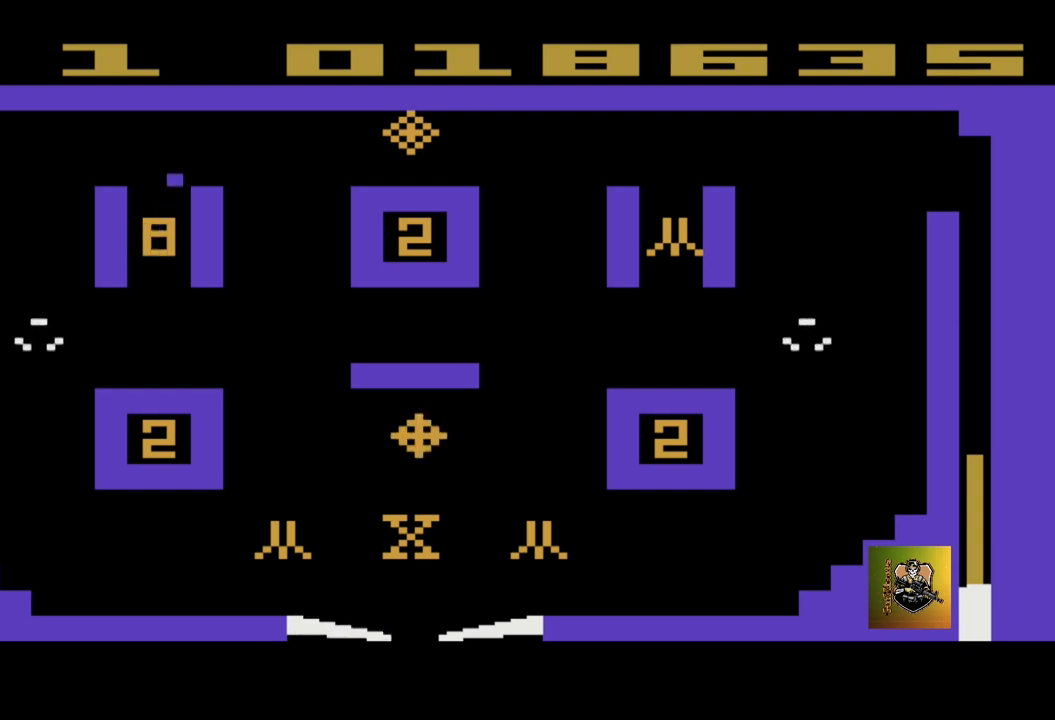
{"buttons": [], "left_stick": "center", "events": []}
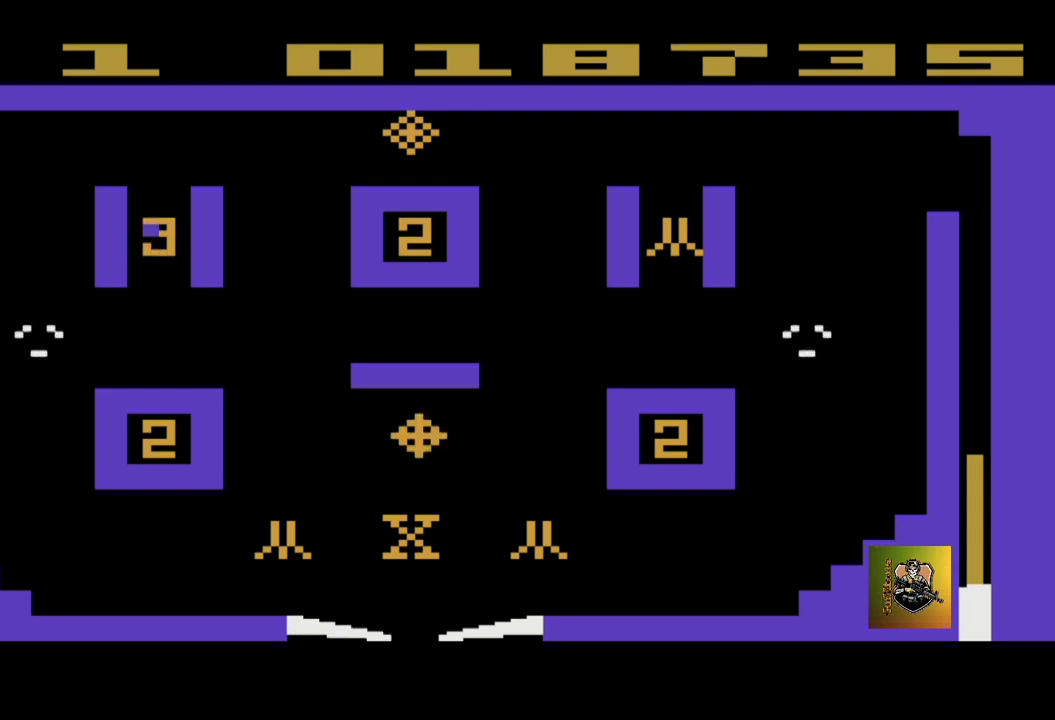
{"buttons": [], "left_stick": "center", "events": []}
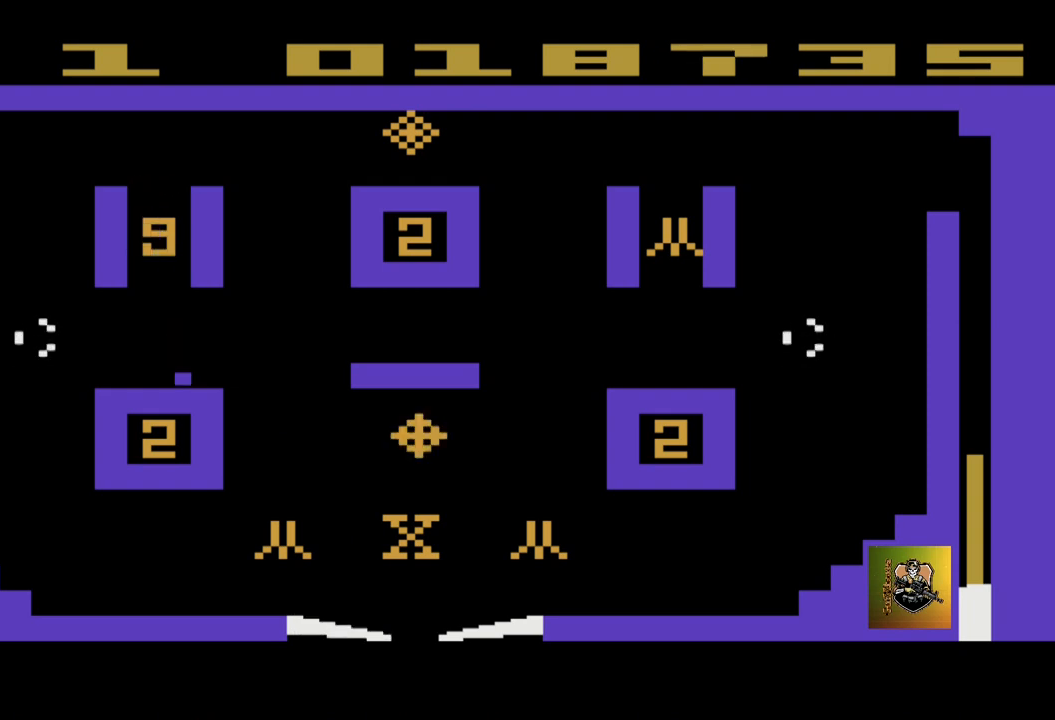
{"buttons": [], "left_stick": "center", "events": []}
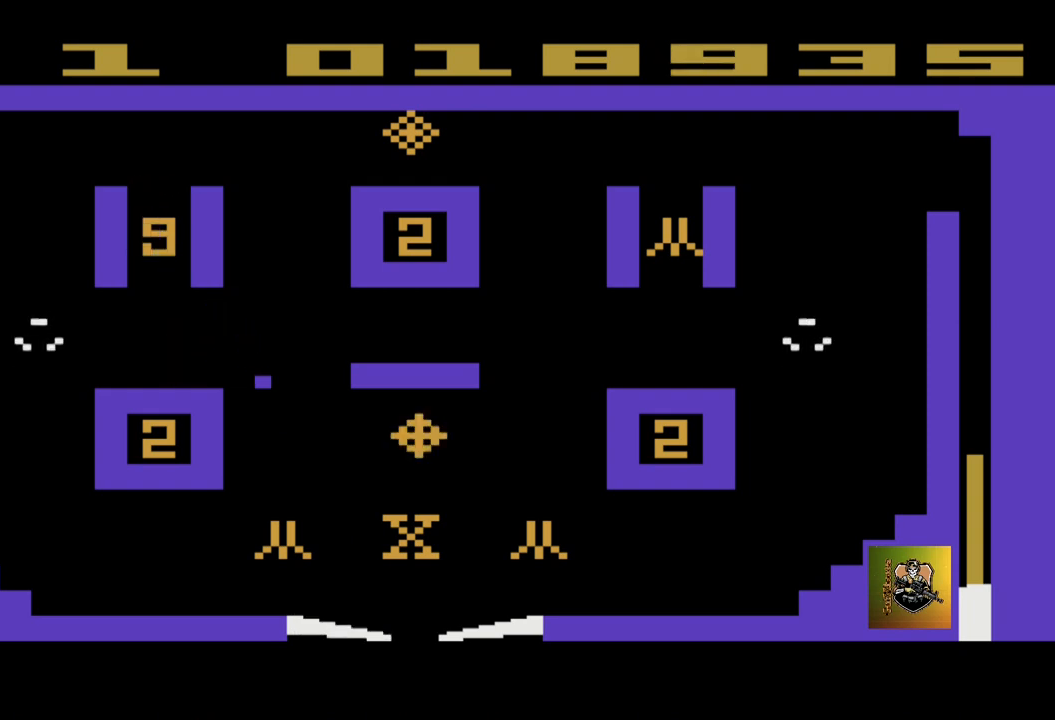
{"buttons": [], "left_stick": "left", "events": [[267, "left_stick", "left"]]}
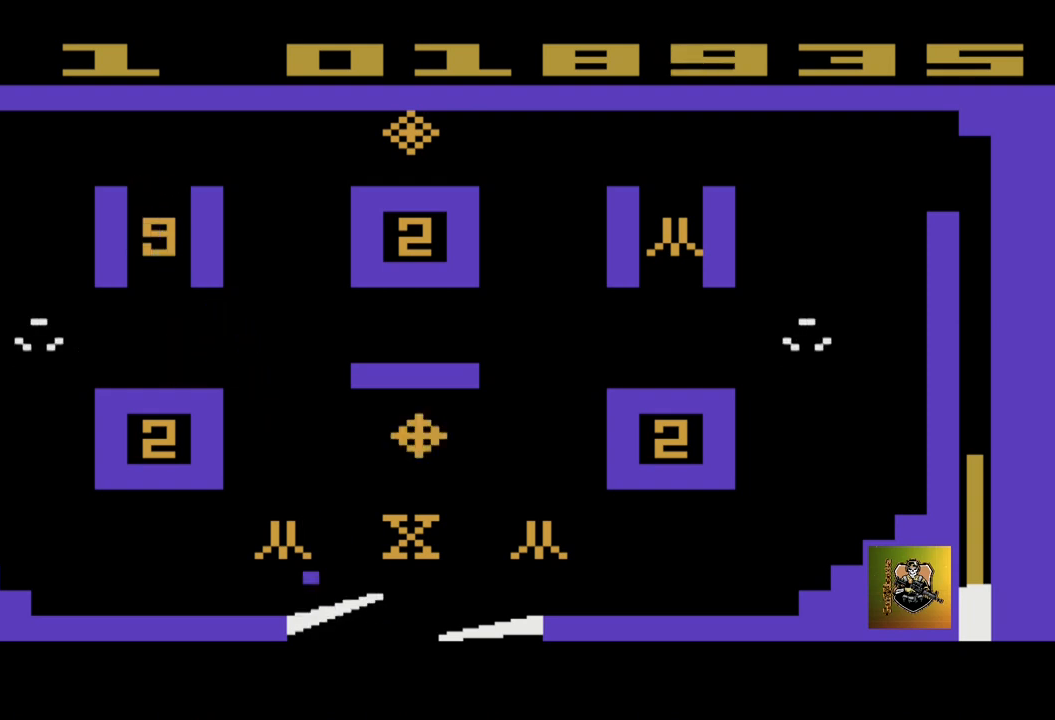
{"buttons": [], "left_stick": "center", "events": [[200, "left_stick", "center"]]}
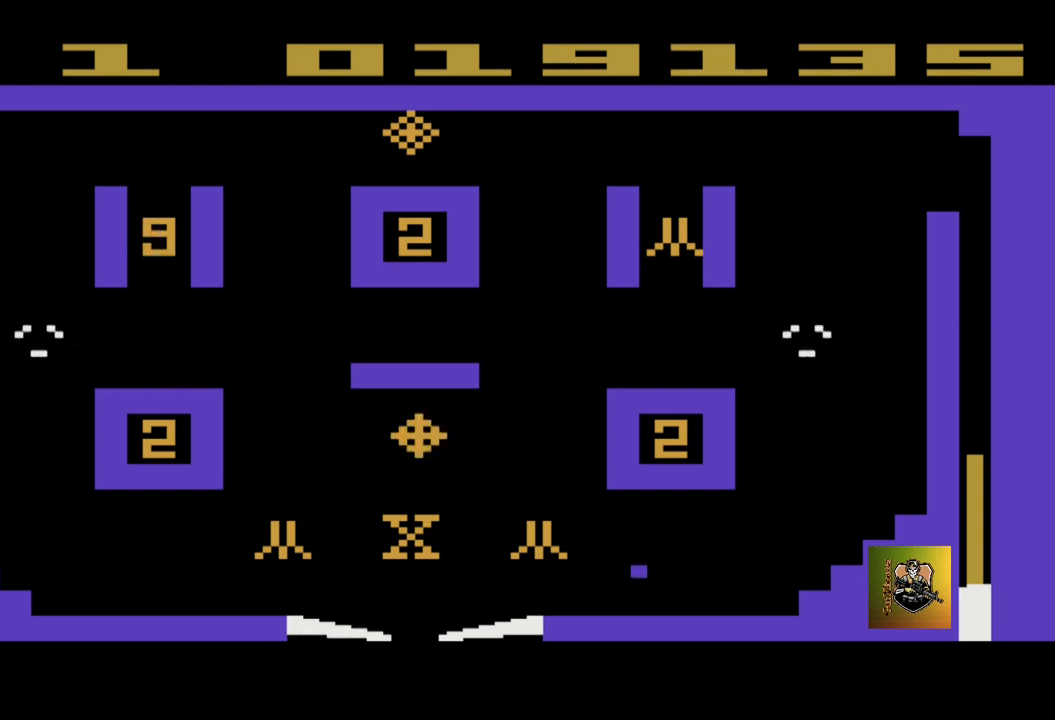
{"buttons": [], "left_stick": "right", "events": [[300, "left_stick", "right"]]}
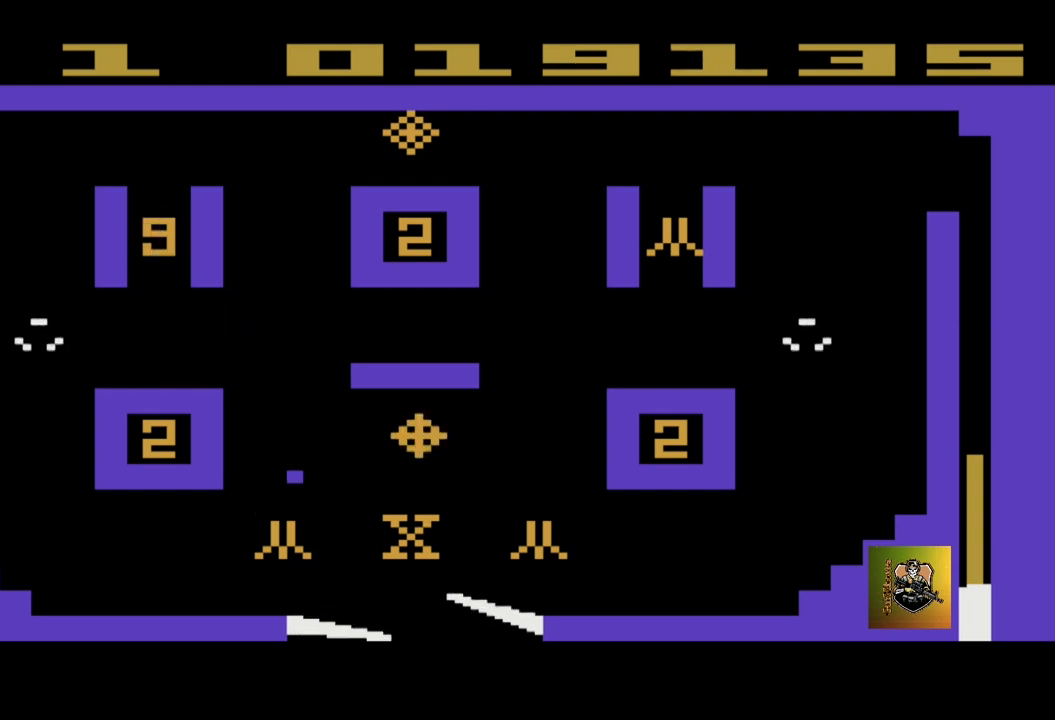
{"buttons": [], "left_stick": "left", "events": [[267, "left_stick", "center"], [467, "left_stick", "left"]]}
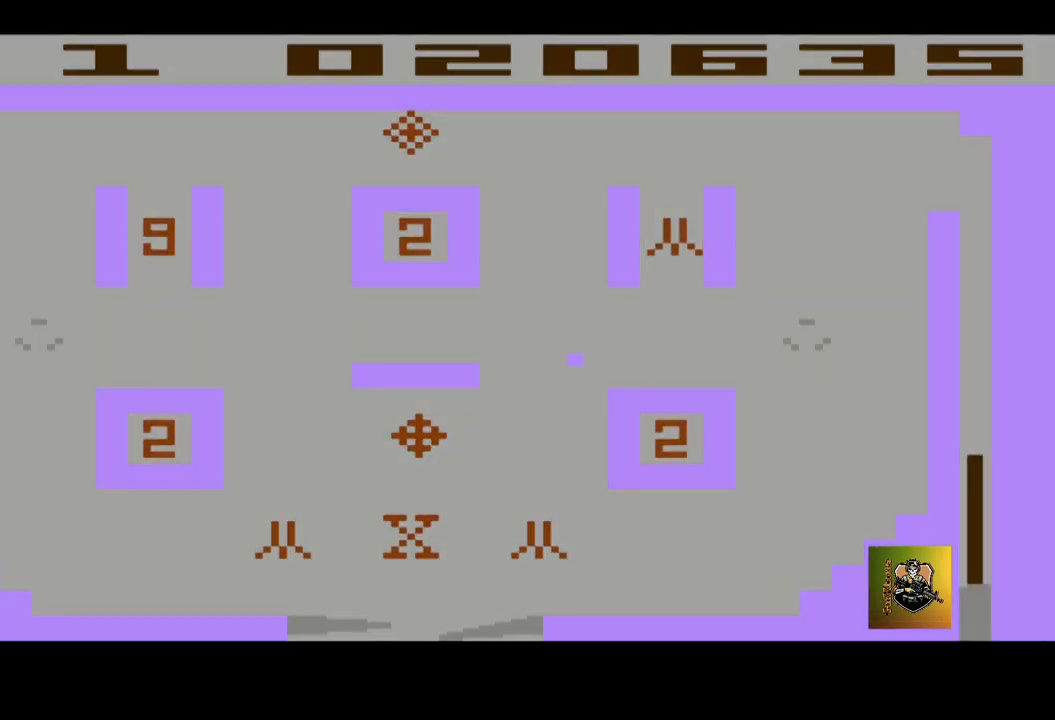
{"buttons": [], "left_stick": "left", "events": []}
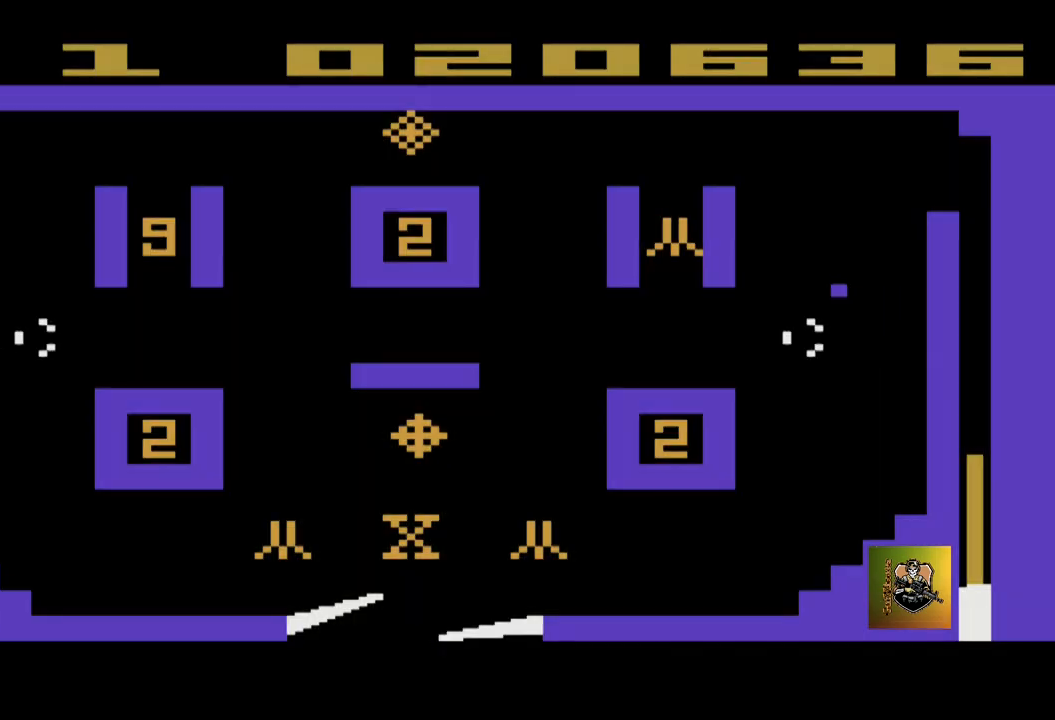
{"buttons": [], "left_stick": "right", "events": [[66, "left_stick", "center"], [200, "left_stick", "right"]]}
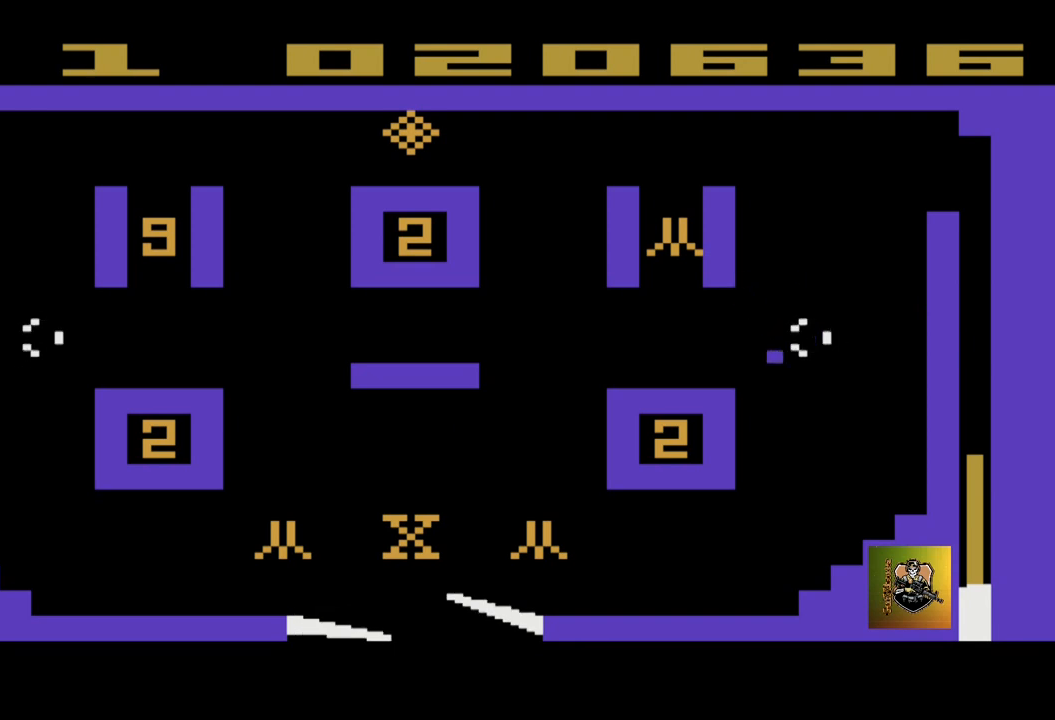
{"buttons": [], "left_stick": "center", "events": [[367, "left_stick", "center"]]}
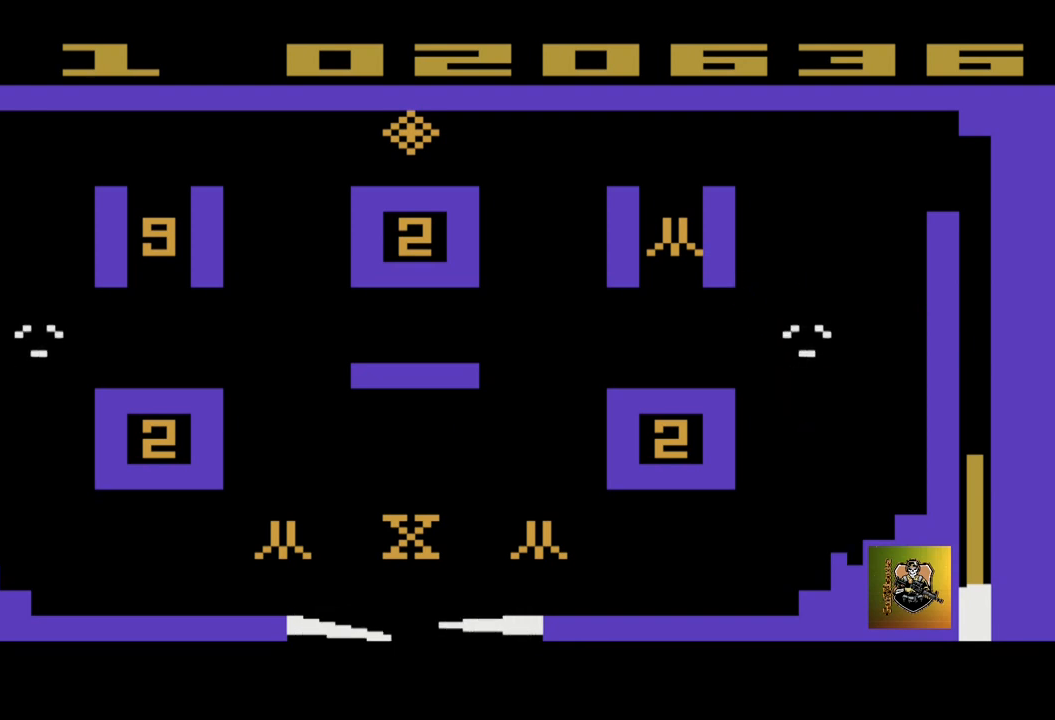
{"buttons": [], "left_stick": "right", "events": [[200, "left_stick", "right"]]}
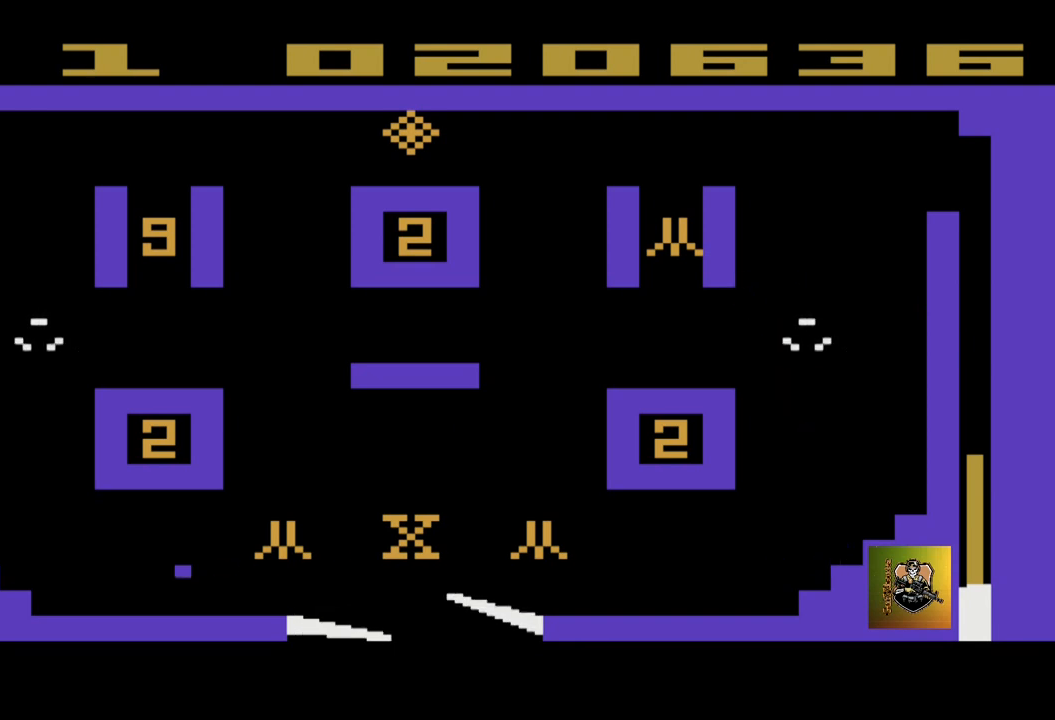
{"buttons": [], "left_stick": "left", "events": [[134, "left_stick", "center"], [300, "left_stick", "left"]]}
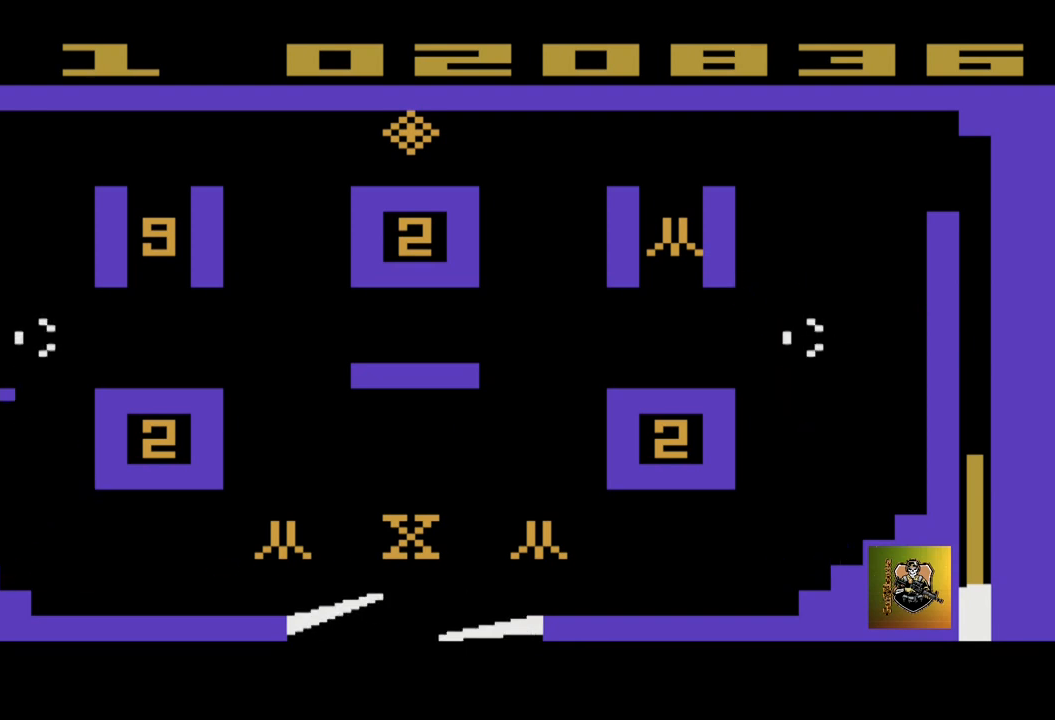
{"buttons": [], "left_stick": "left", "events": []}
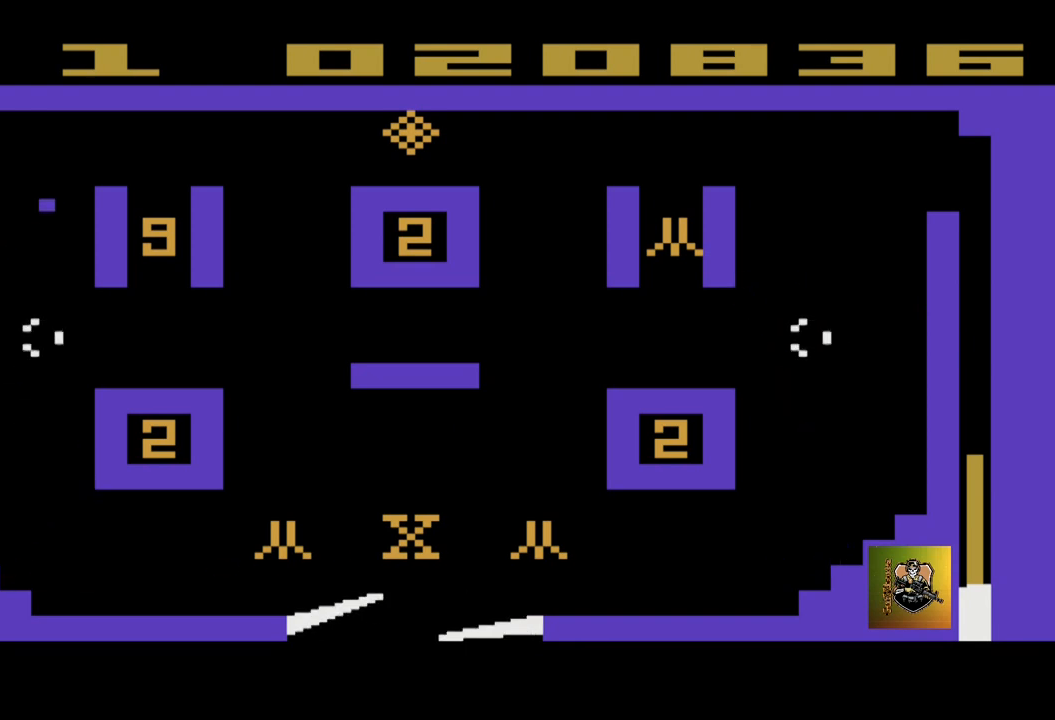
{"buttons": [], "left_stick": "center", "events": [[100, "left_stick", "center"]]}
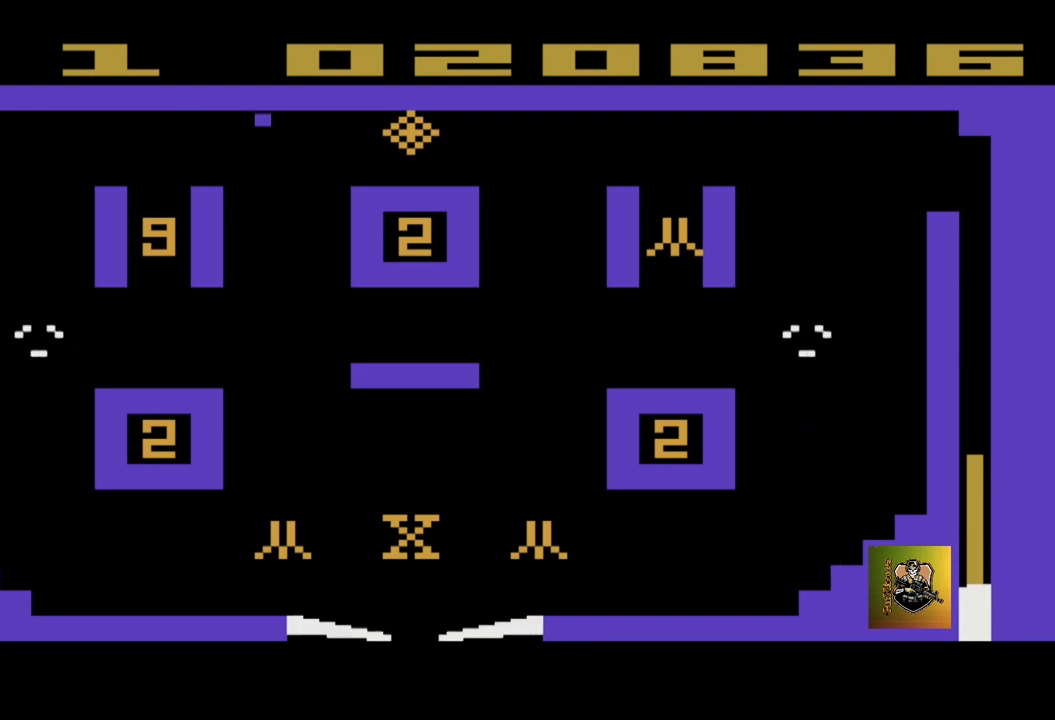
{"buttons": [], "left_stick": "center", "events": []}
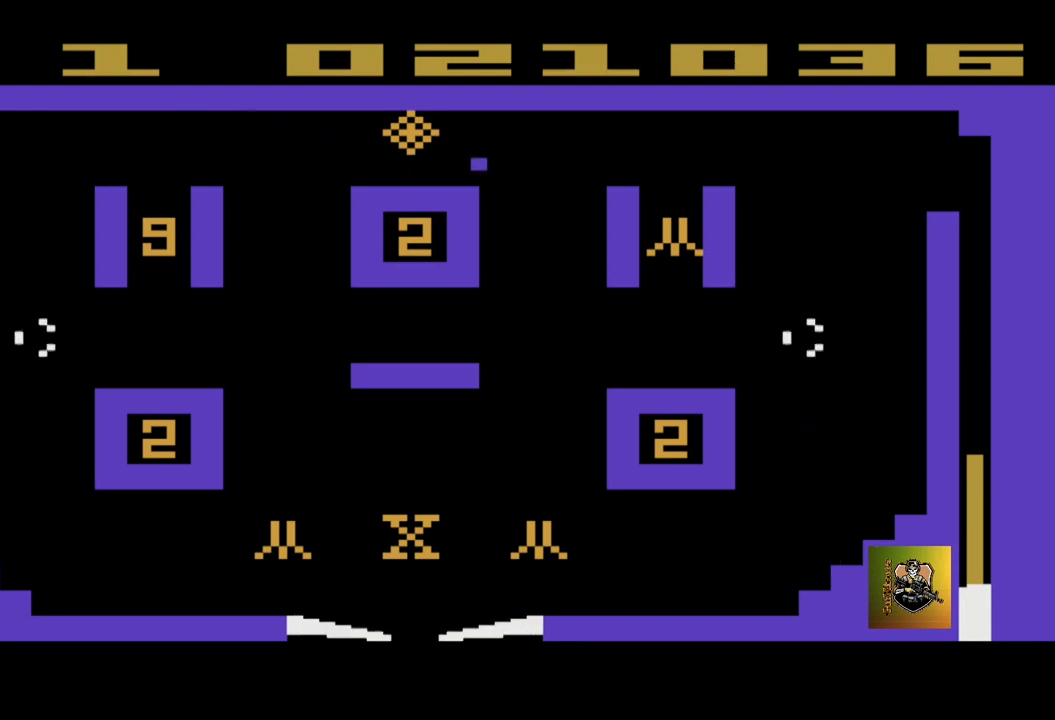
{"buttons": [], "left_stick": "right", "events": [[100, "left_stick", "right"]]}